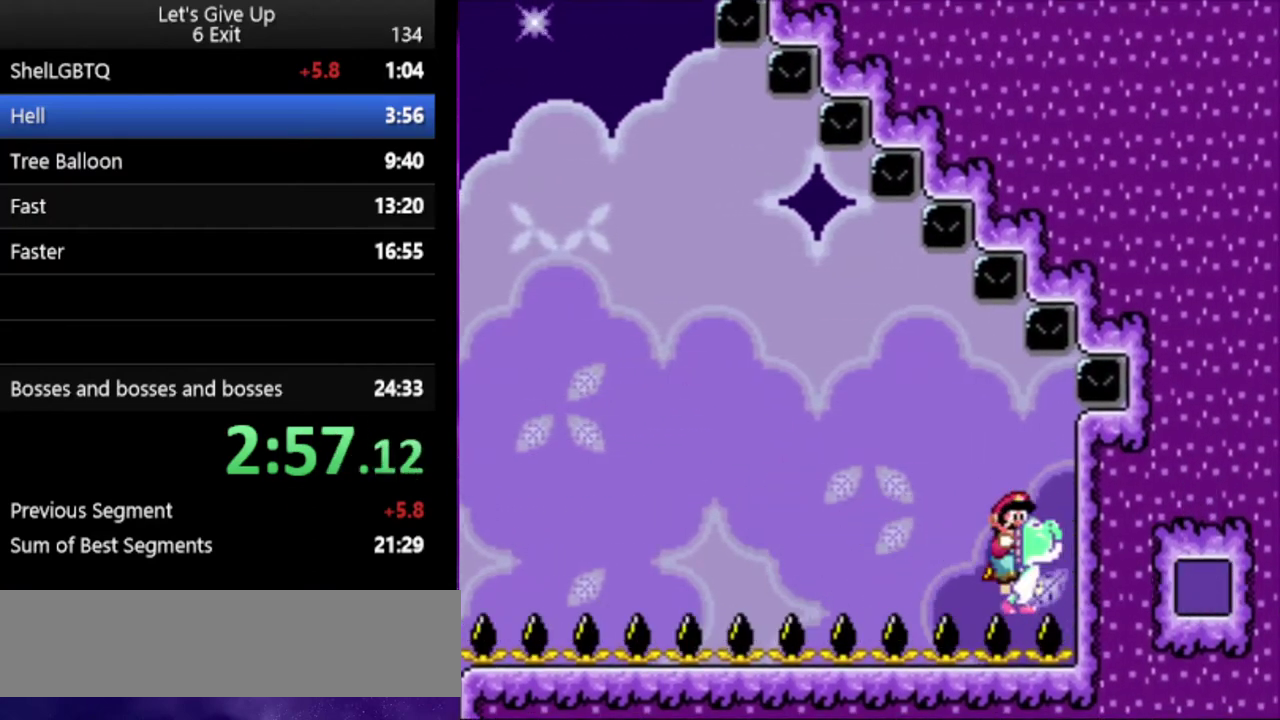
Gameplay with a controller (Nintendo layout); each line is a JSON object with the inputs held at the frame after it. "events" lists button and stick changes between this image and that frame as [ms after this image, input, new state], when the widget could be followed in between. Not read: DPAD_RIGHT L3 R3.
{"buttons": ["Y"], "events": []}
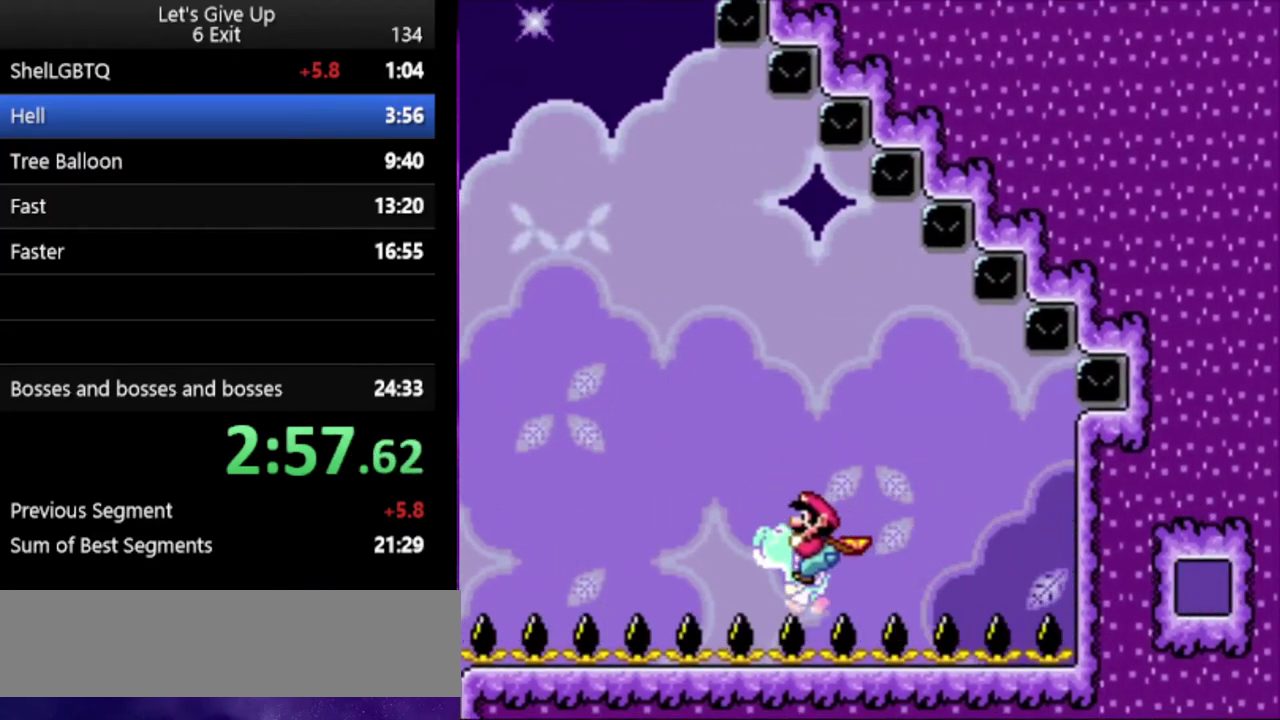
{"buttons": ["Y"], "events": []}
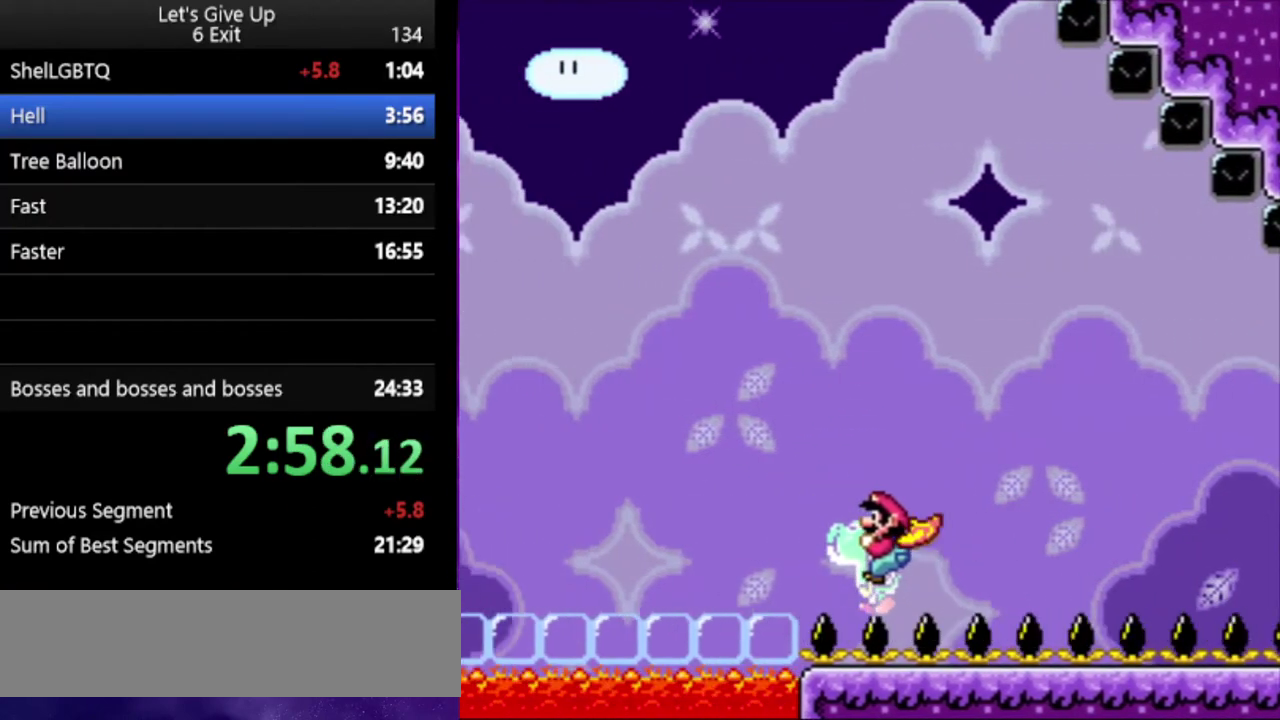
{"buttons": ["Y"], "events": [[33, "B", "down"], [167, "B", "up"]]}
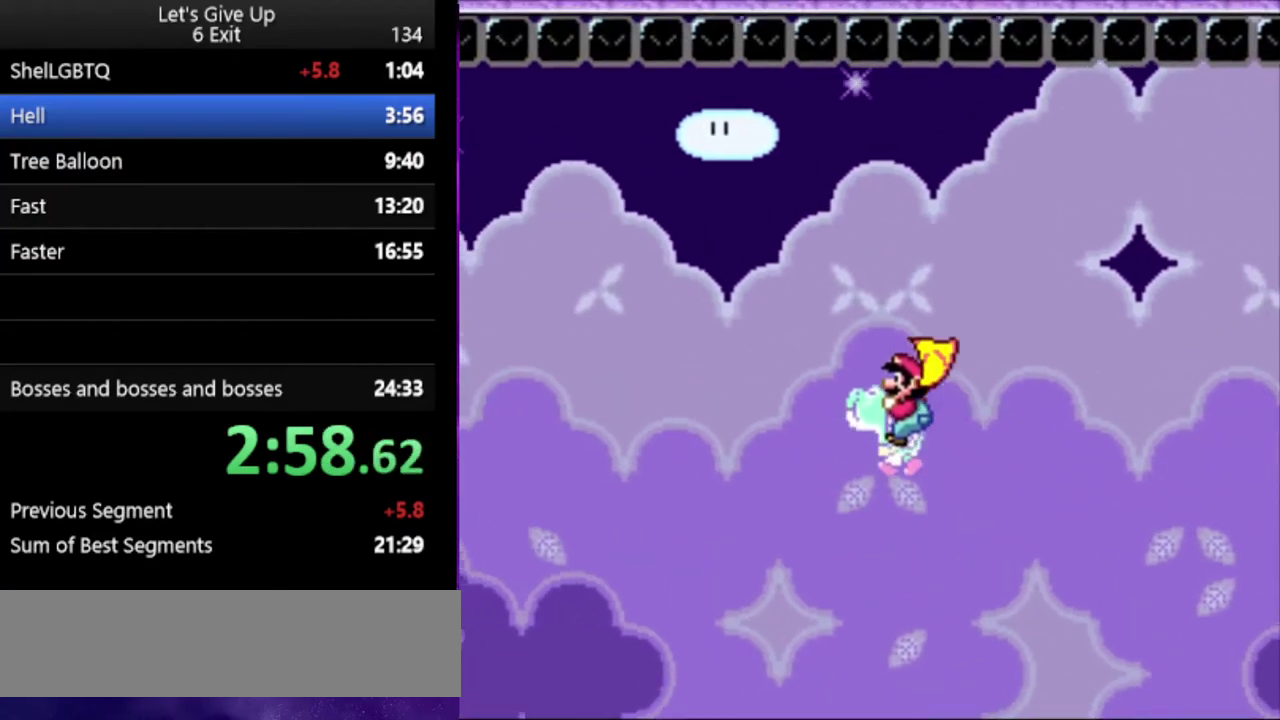
{"buttons": ["B", "Y"], "events": [[400, "B", "down"]]}
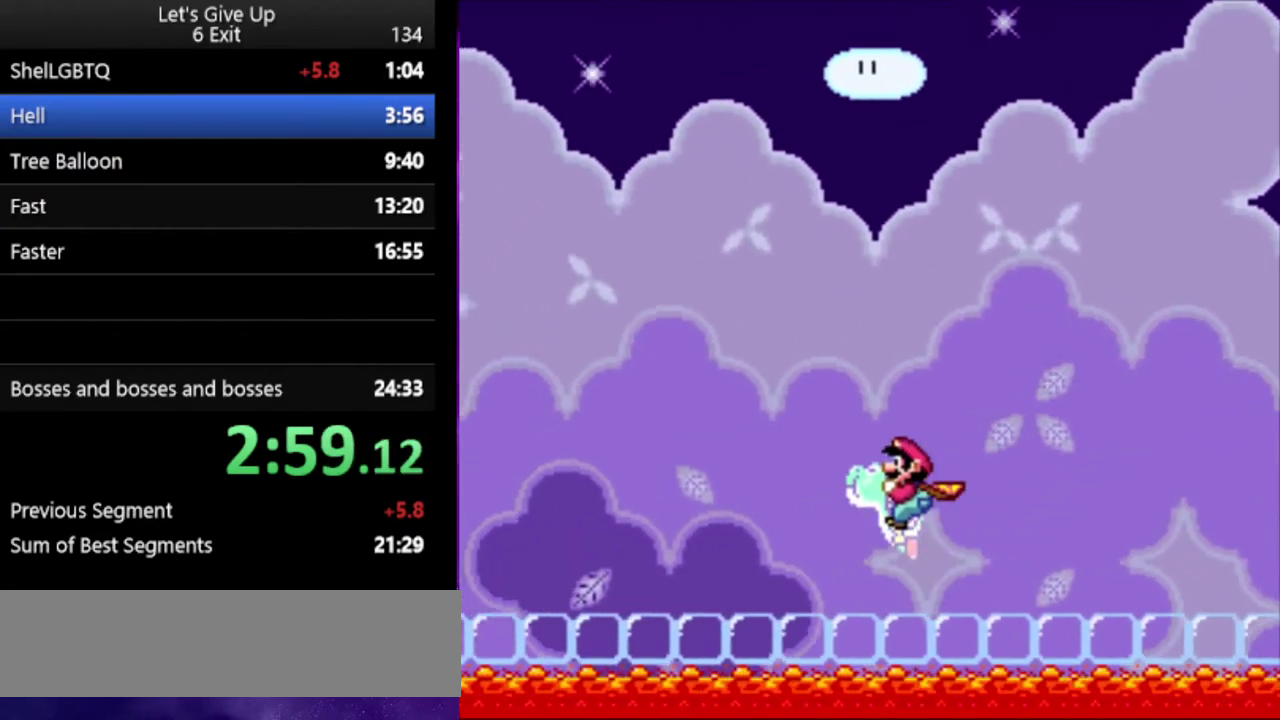
{"buttons": ["B", "Y"], "events": []}
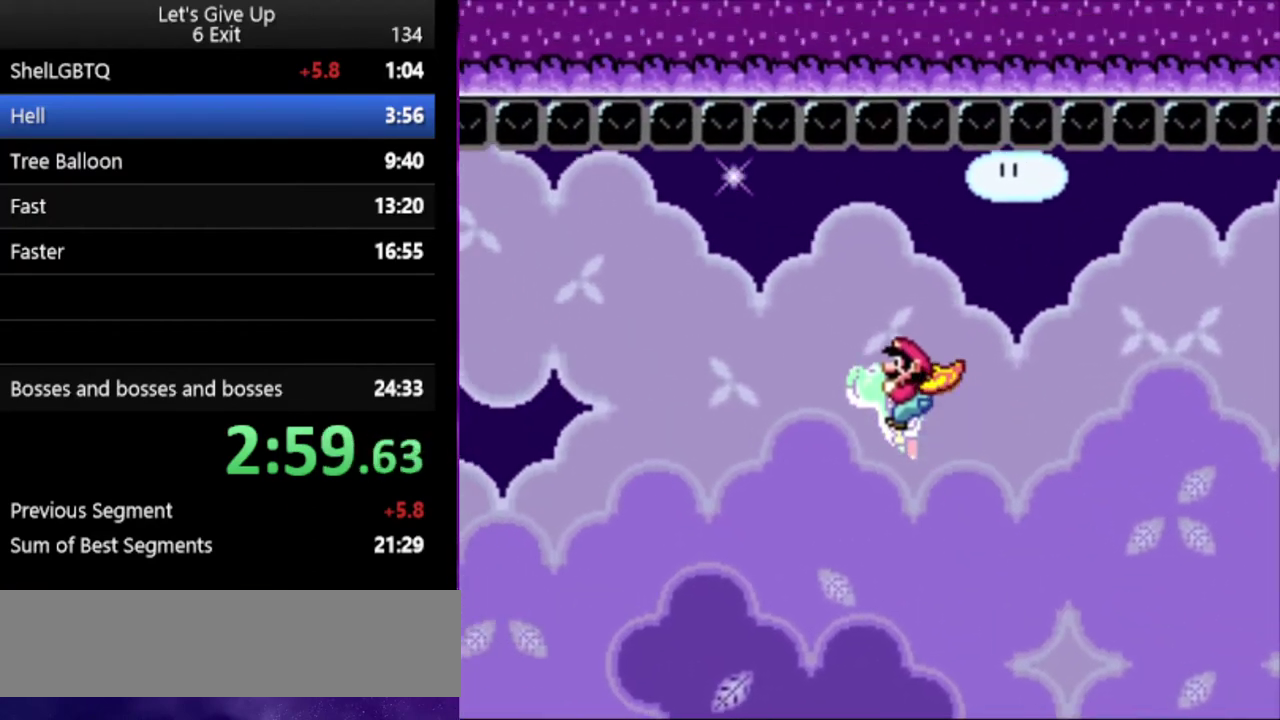
{"buttons": ["B", "Y"], "events": []}
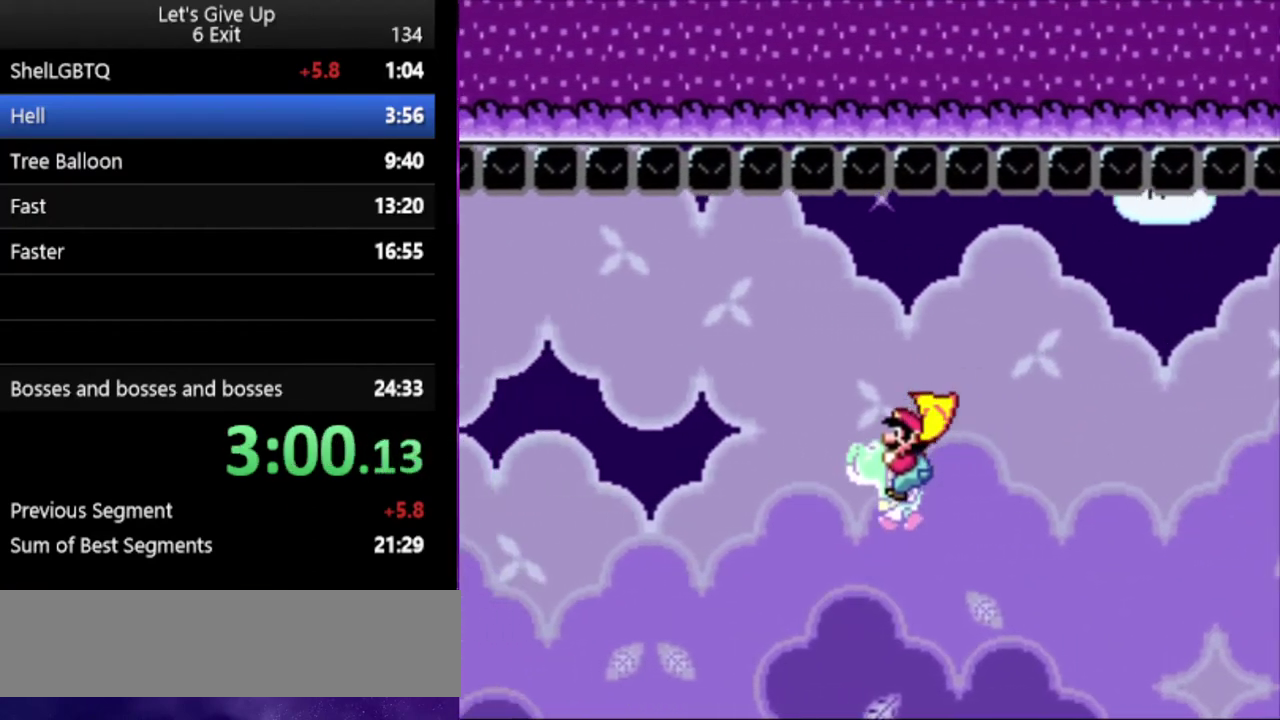
{"buttons": ["B", "Y"], "events": []}
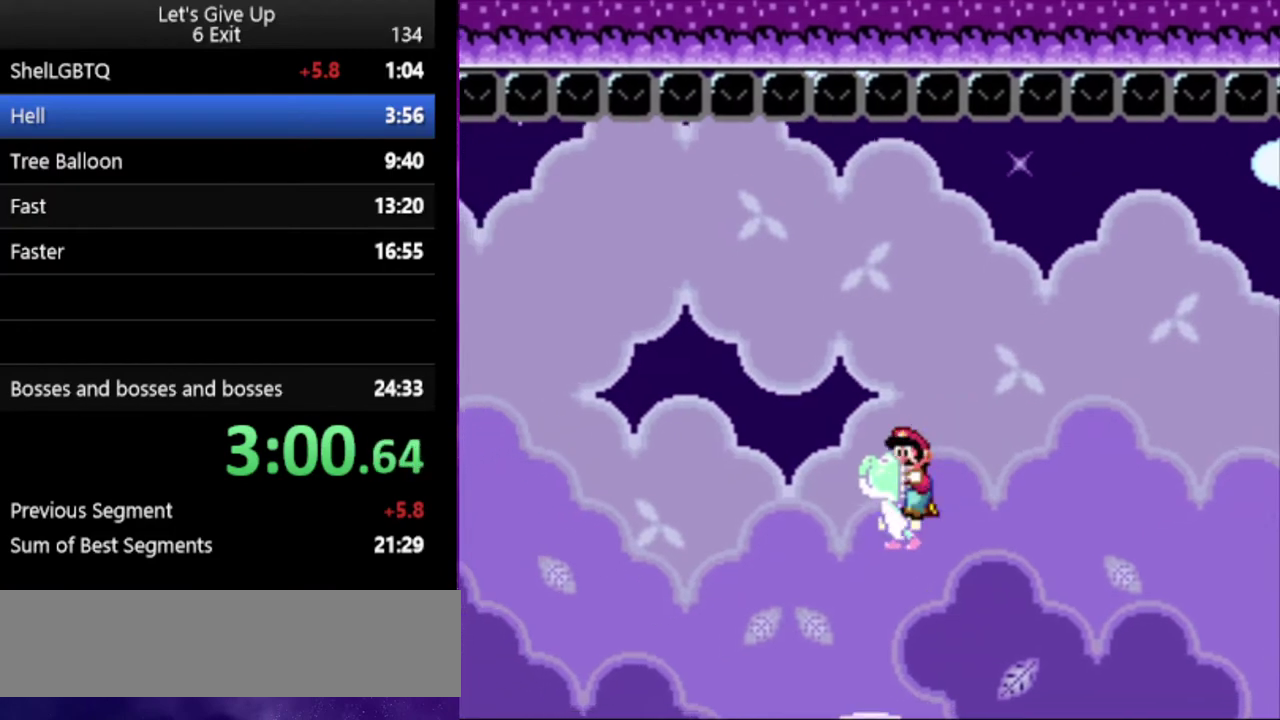
{"buttons": ["B", "Y"], "events": []}
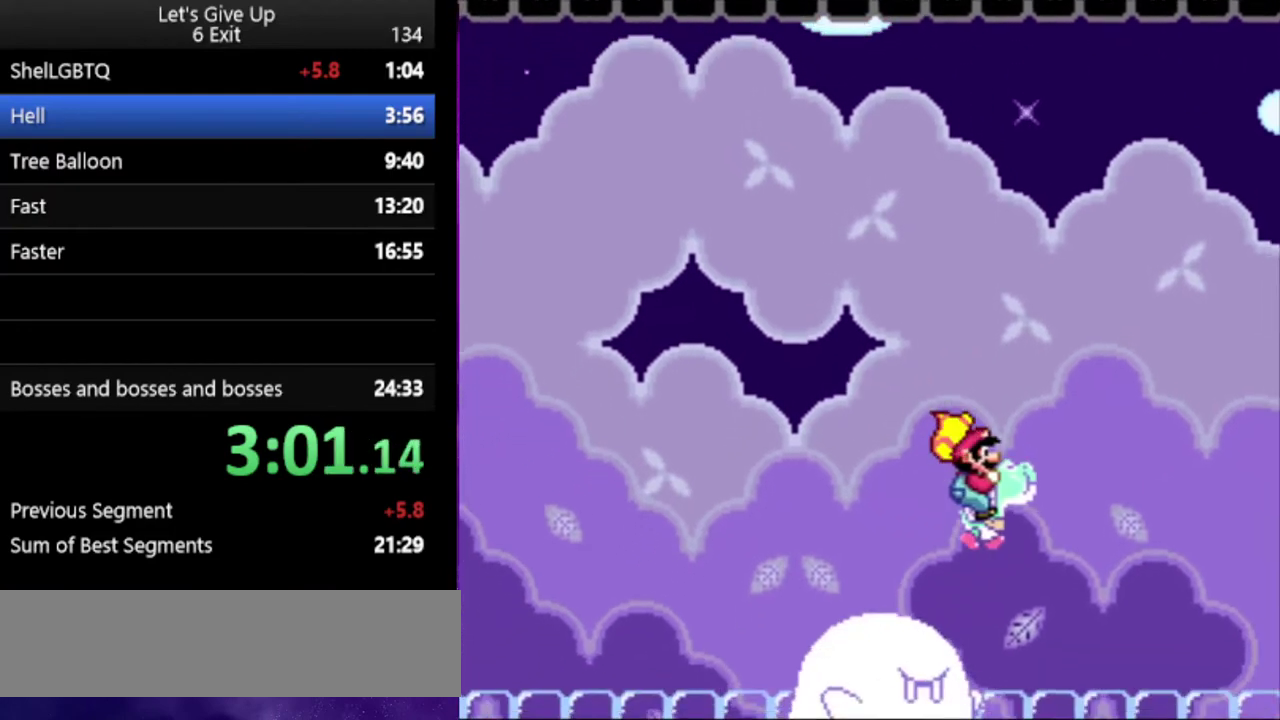
{"buttons": ["B", "X", "Y"], "events": [[500, "X", "down"]]}
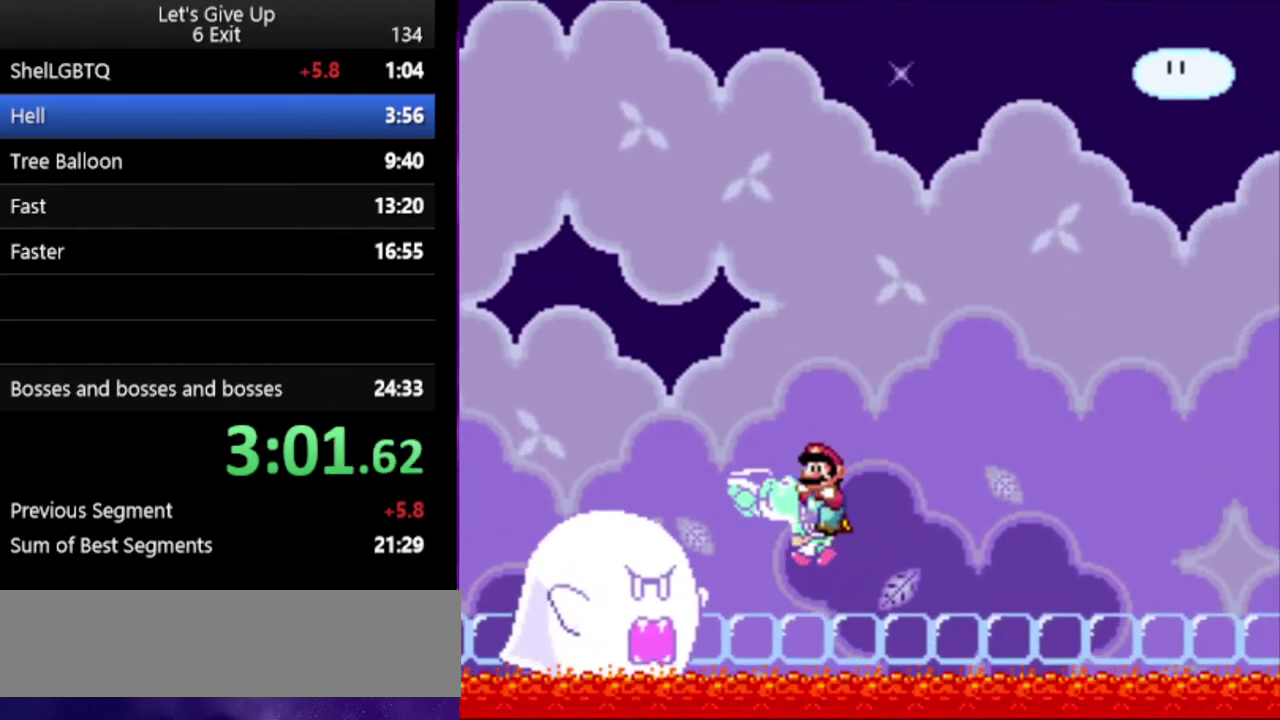
{"buttons": ["A", "B", "X", "Y"], "events": [[167, "A", "down"]]}
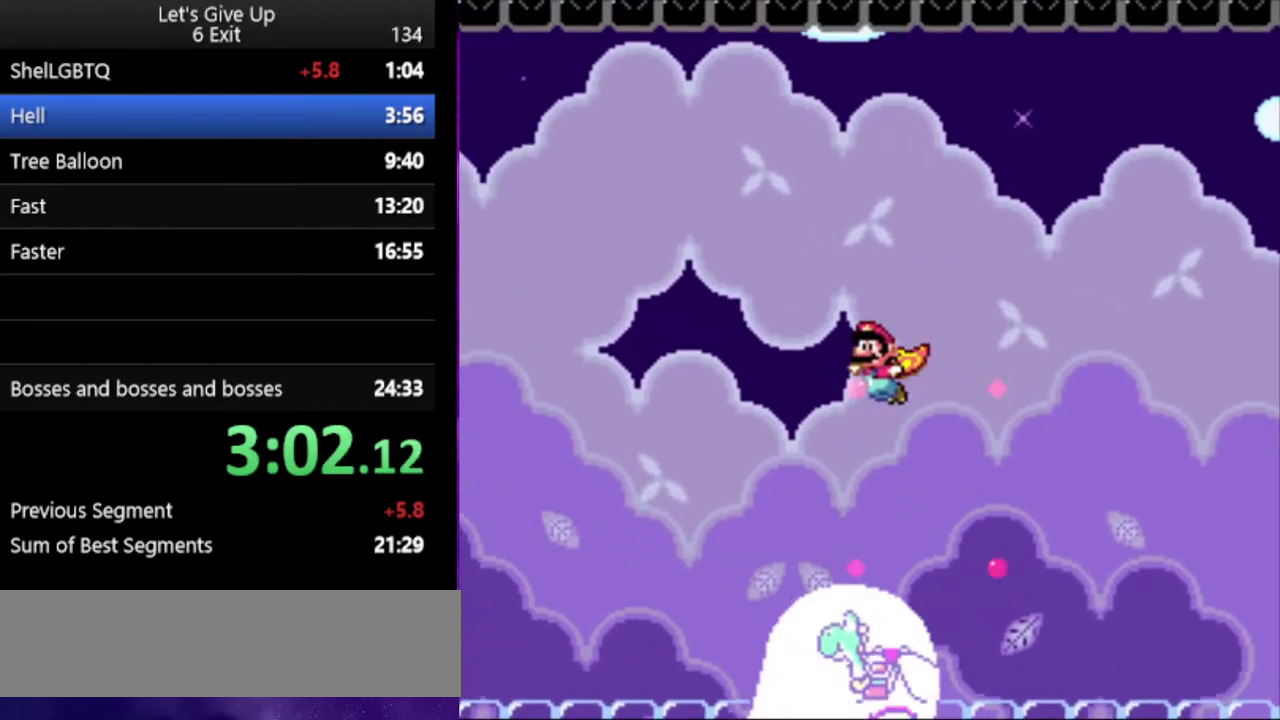
{"buttons": ["Y"], "events": [[33, "X", "up"], [67, "A", "up"], [167, "B", "up"]]}
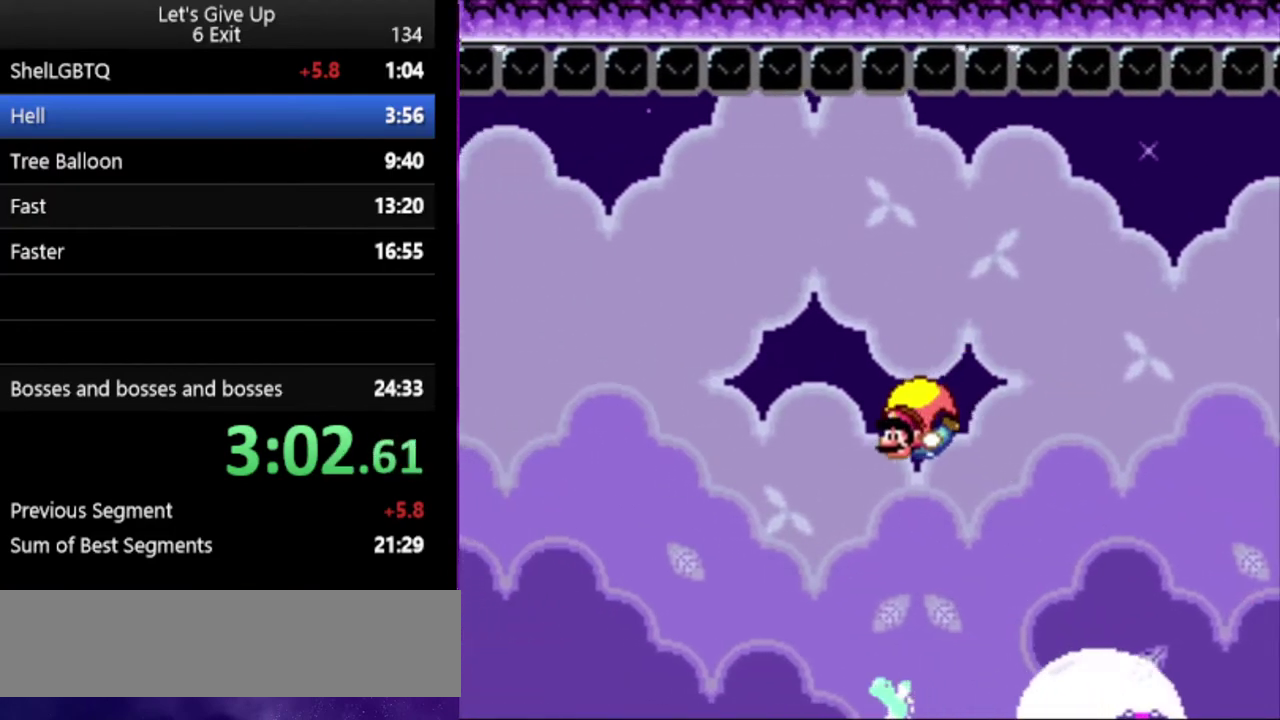
{"buttons": ["Y"], "events": [[233, "B", "down"], [333, "B", "up"]]}
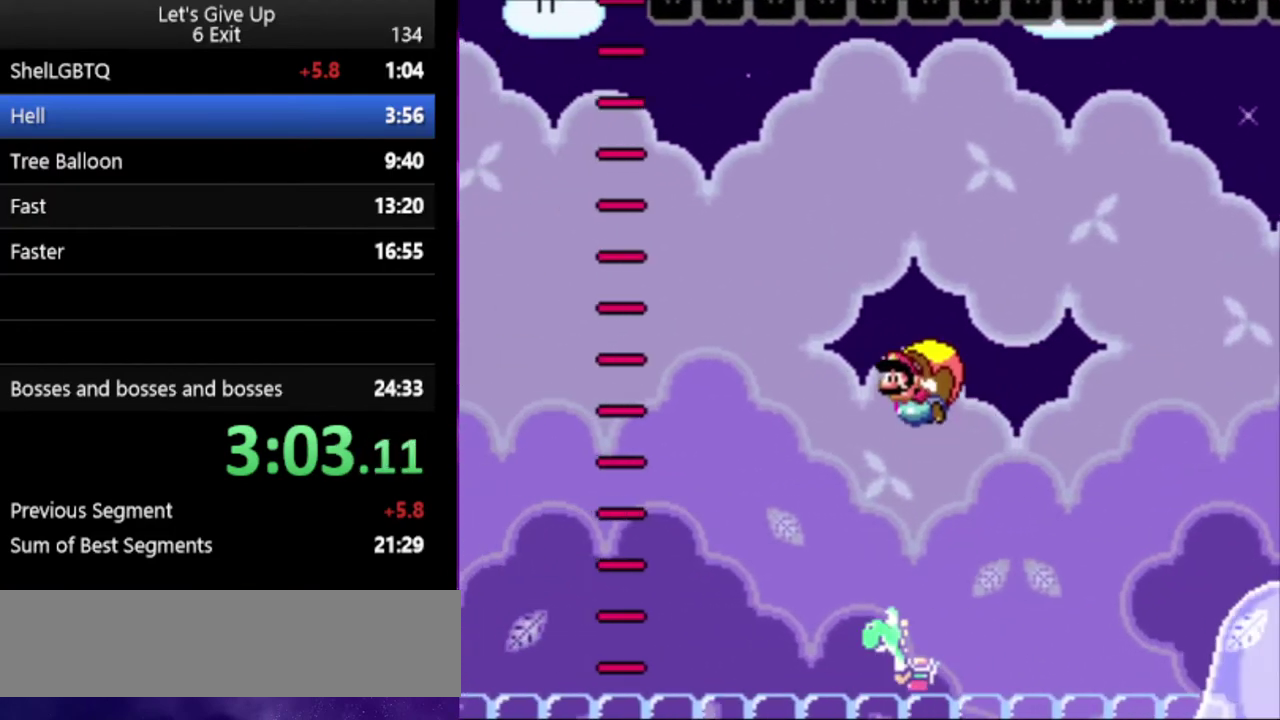
{"buttons": ["Y"], "events": []}
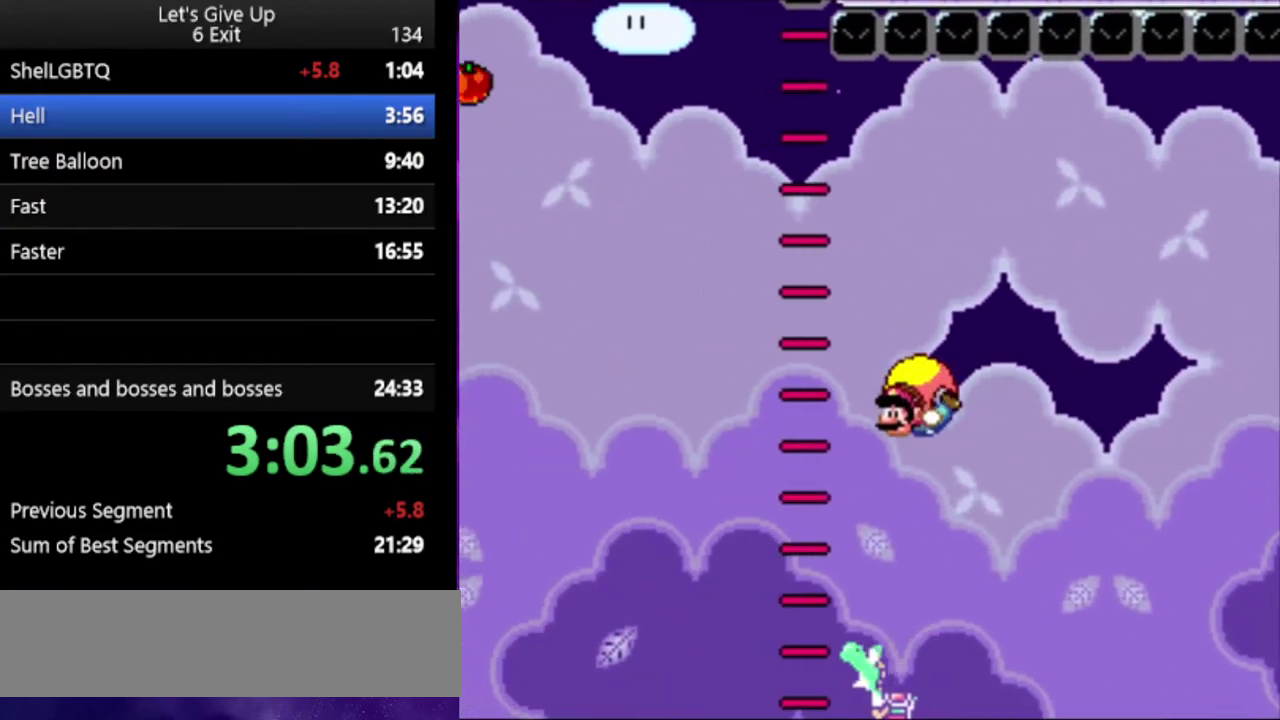
{"buttons": ["Y"], "events": []}
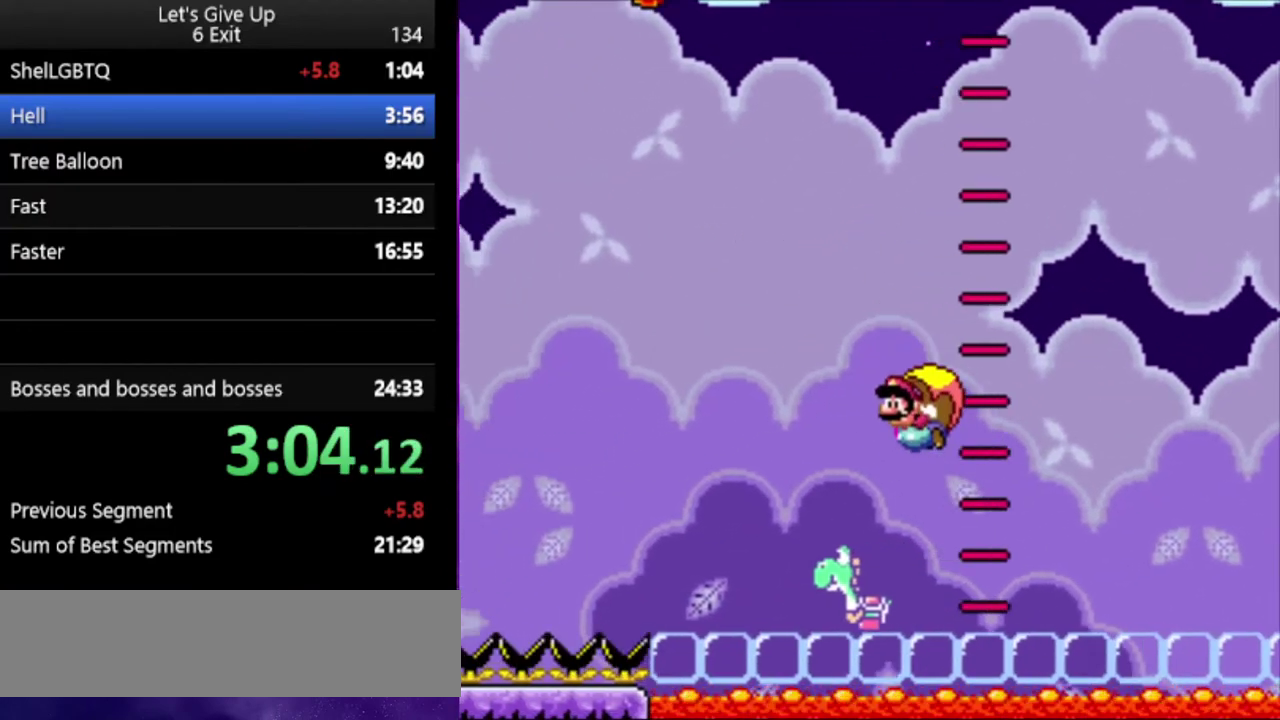
{"buttons": ["Y"], "events": []}
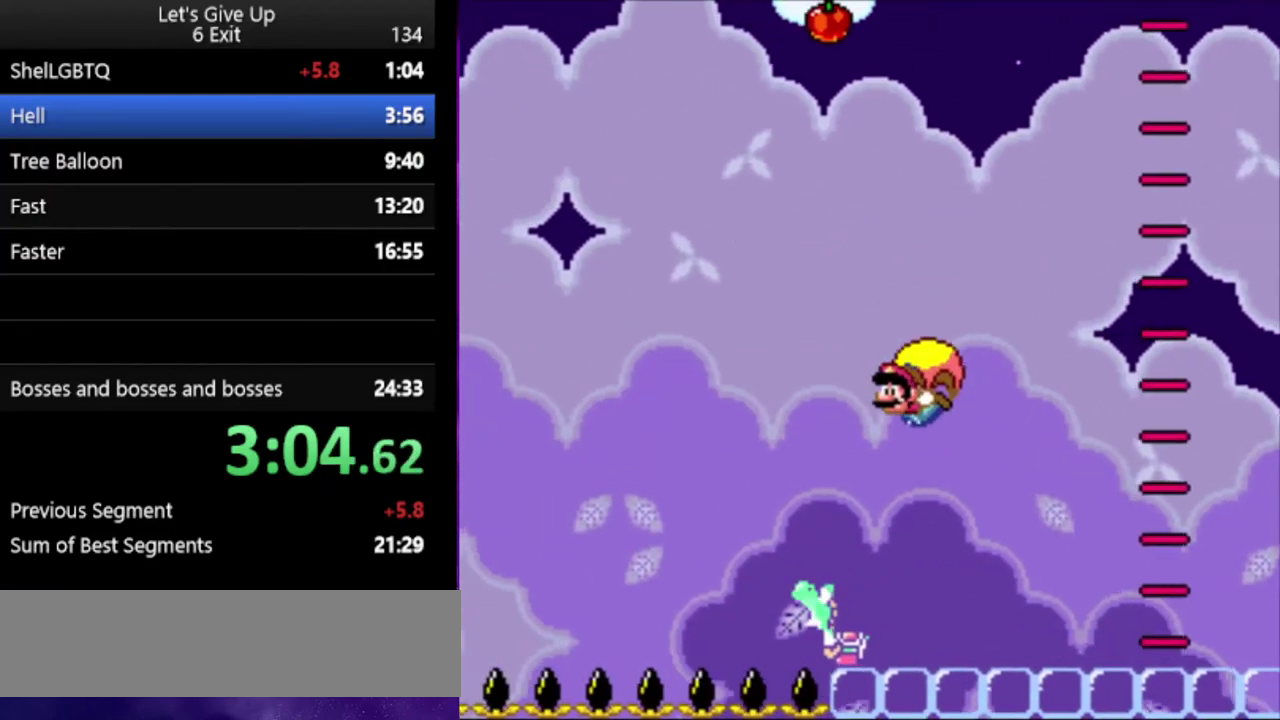
{"buttons": ["Y"], "events": []}
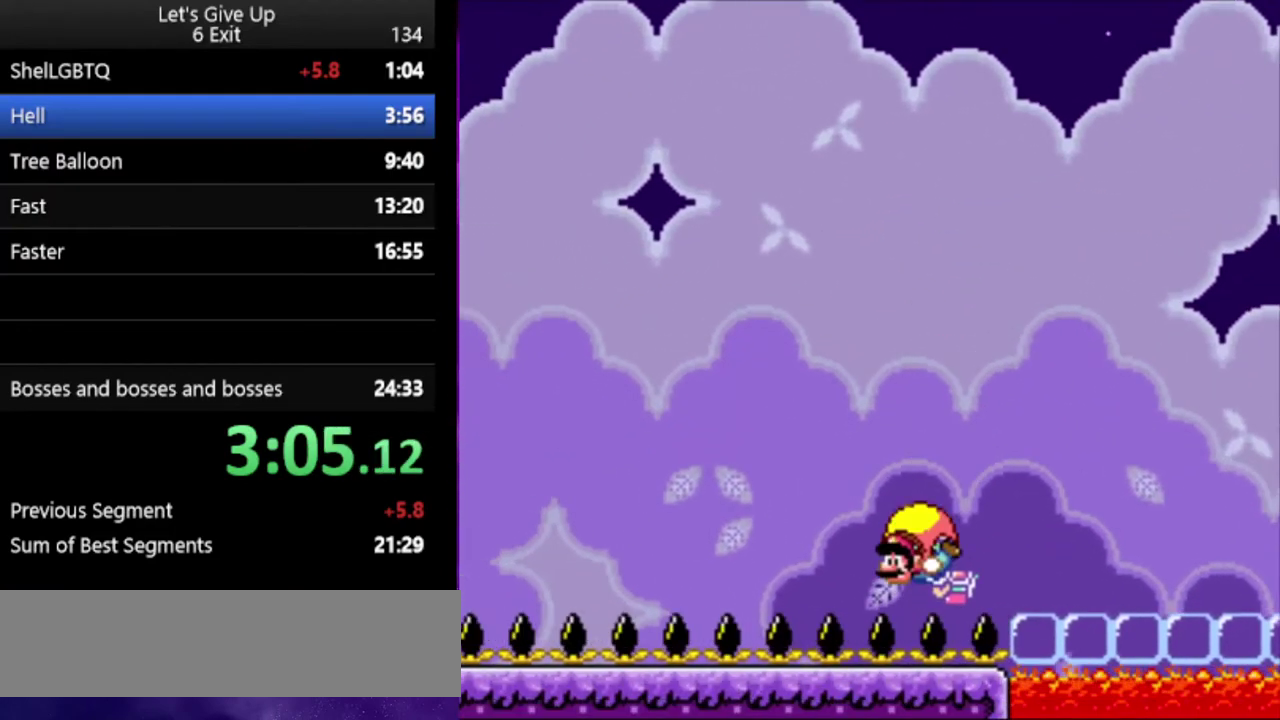
{"buttons": ["Y"], "events": [[33, "B", "down"], [133, "B", "up"]]}
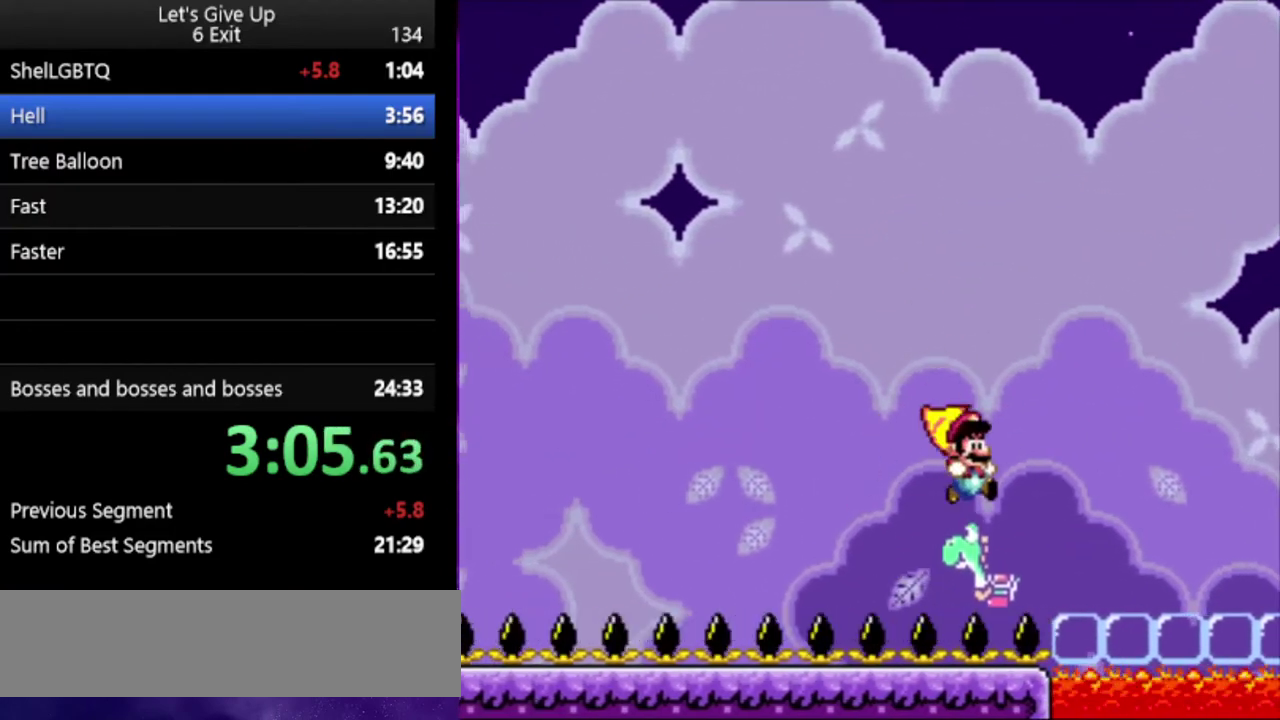
{"buttons": ["Y"], "events": []}
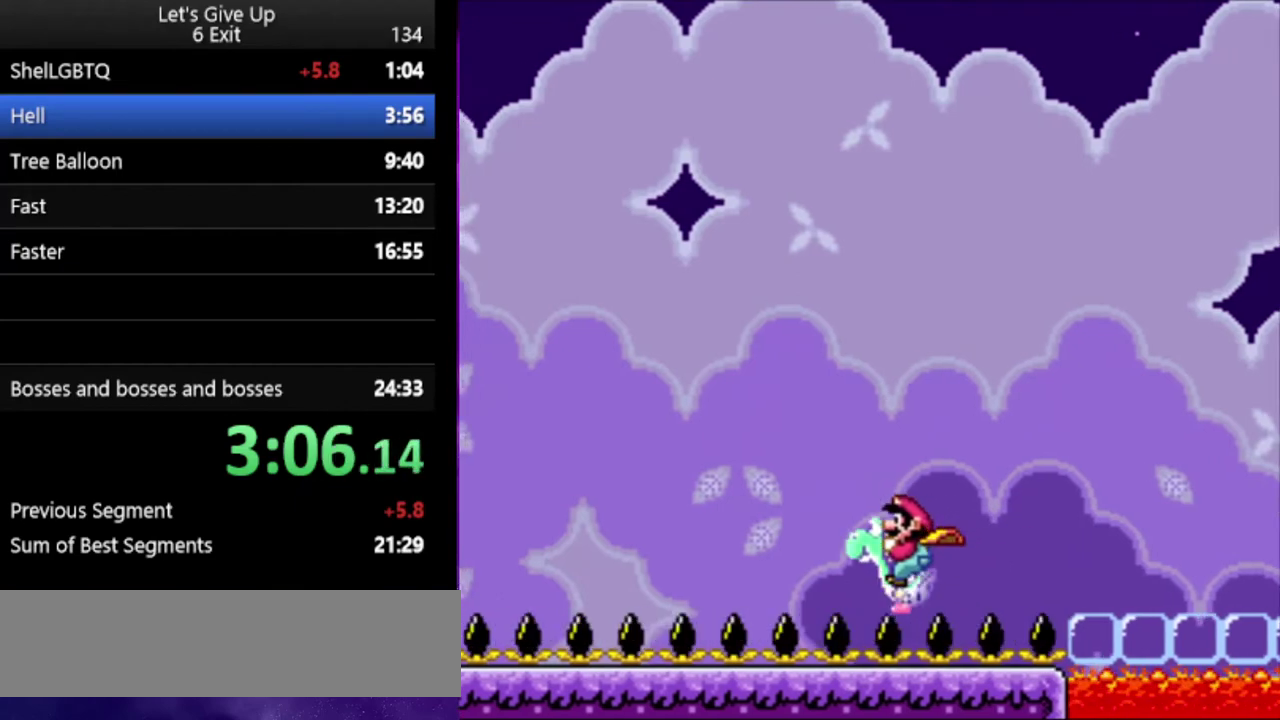
{"buttons": ["Y"], "events": []}
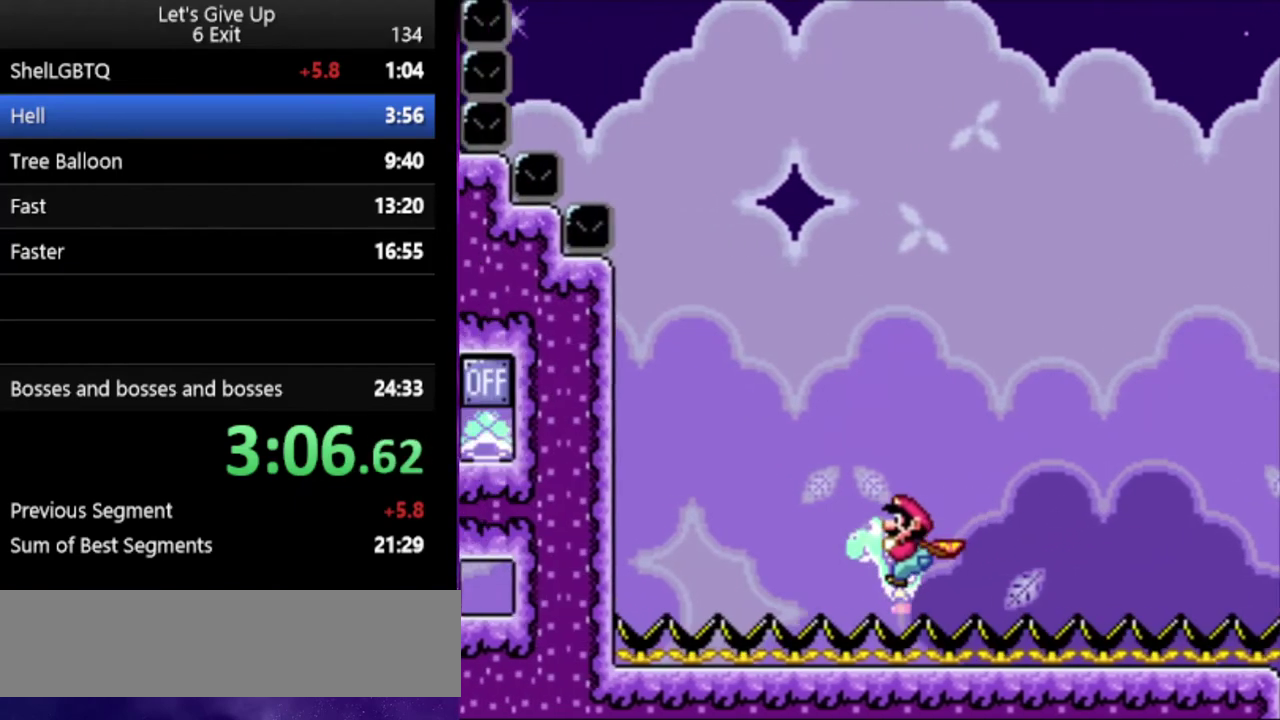
{"buttons": ["B", "Y"], "events": [[300, "X", "down"], [400, "X", "up"], [500, "B", "down"]]}
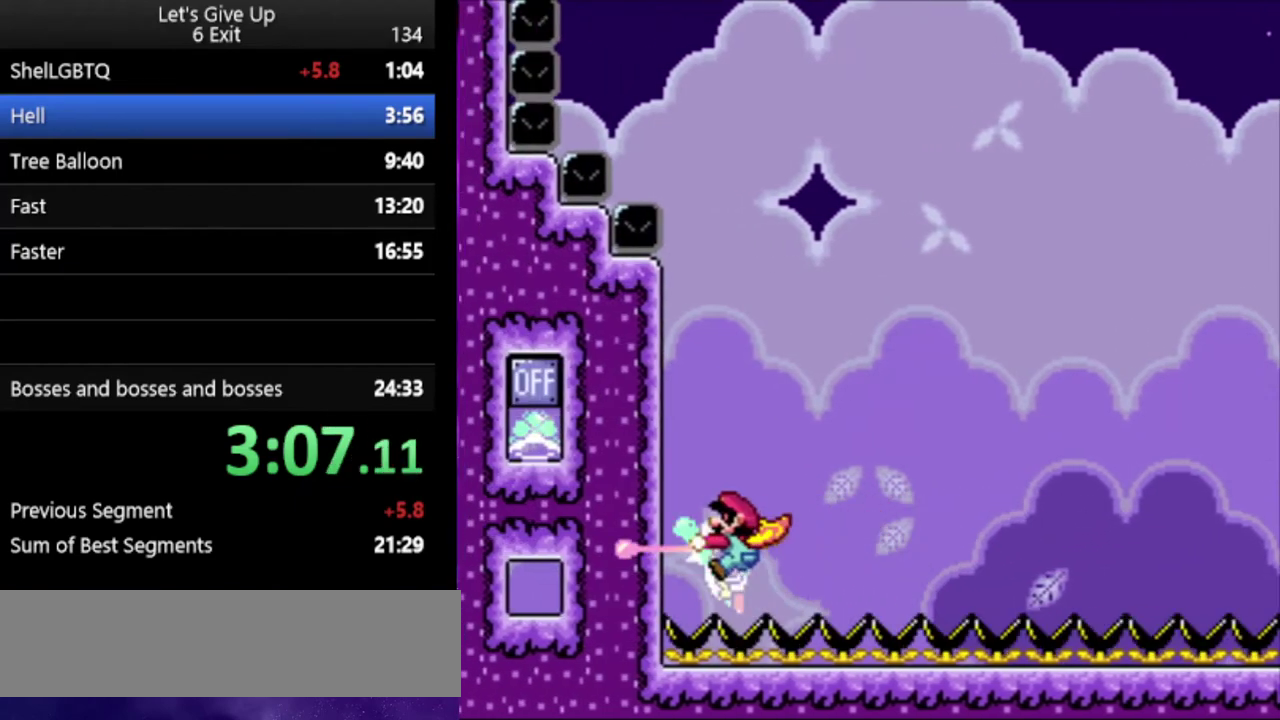
{"buttons": ["Y"], "events": [[67, "B", "up"]]}
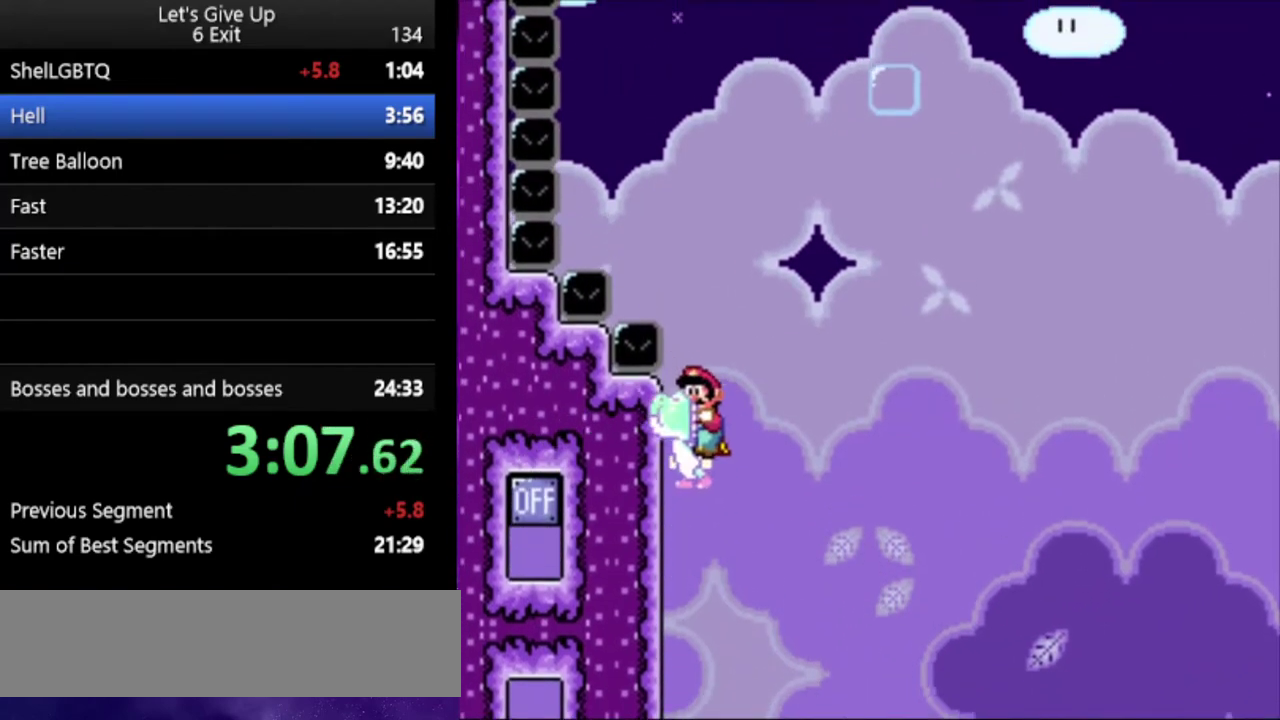
{"buttons": ["Y"], "events": []}
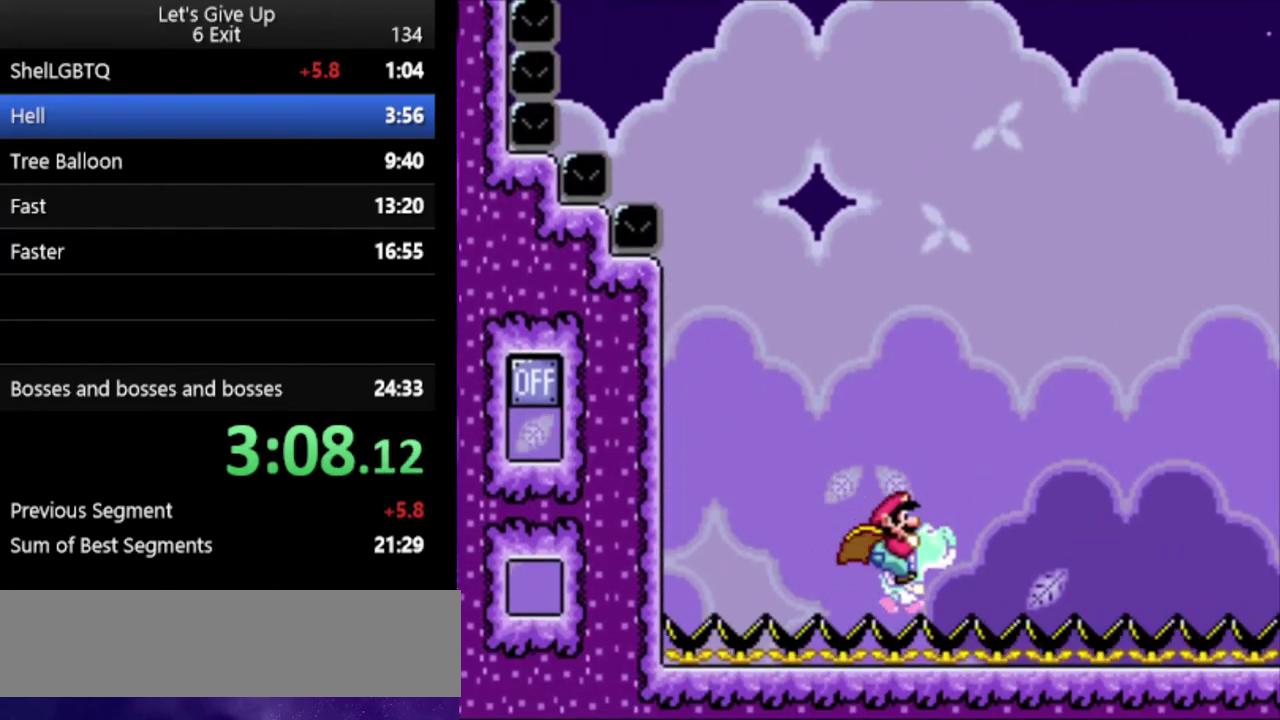
{"buttons": ["Y"], "events": []}
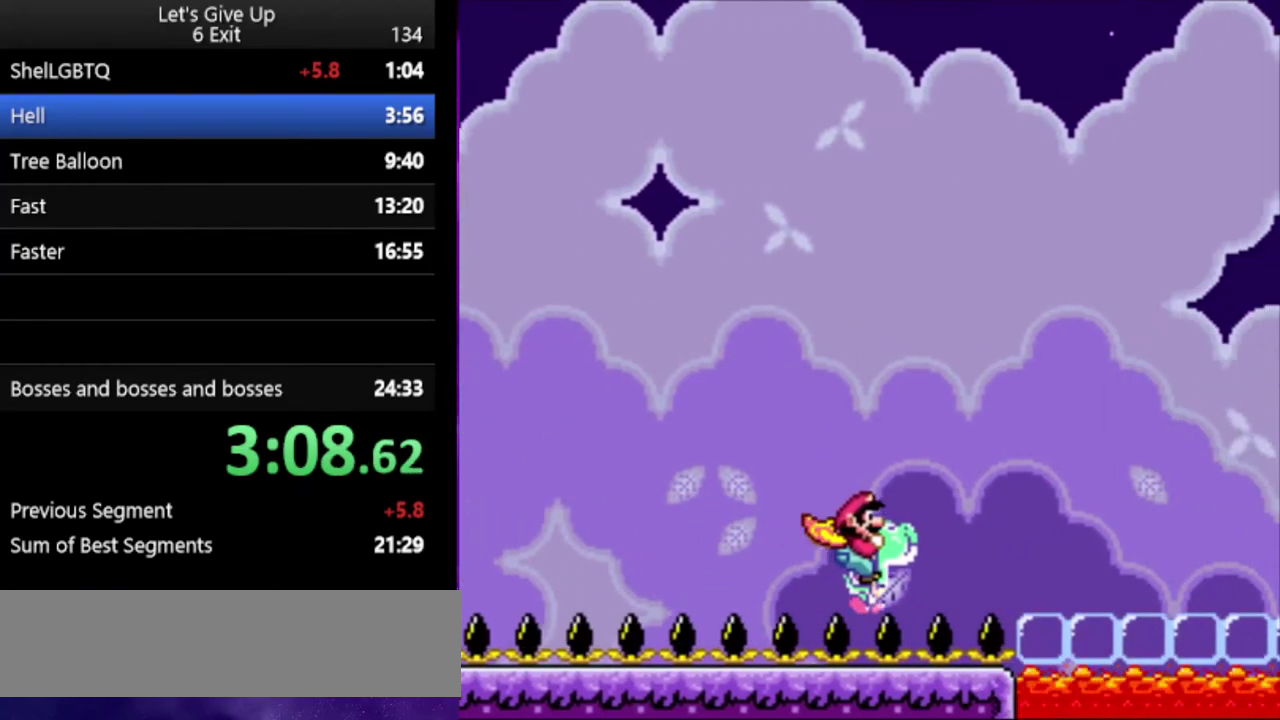
{"buttons": ["Y"], "events": [[167, "B", "down"], [300, "B", "up"]]}
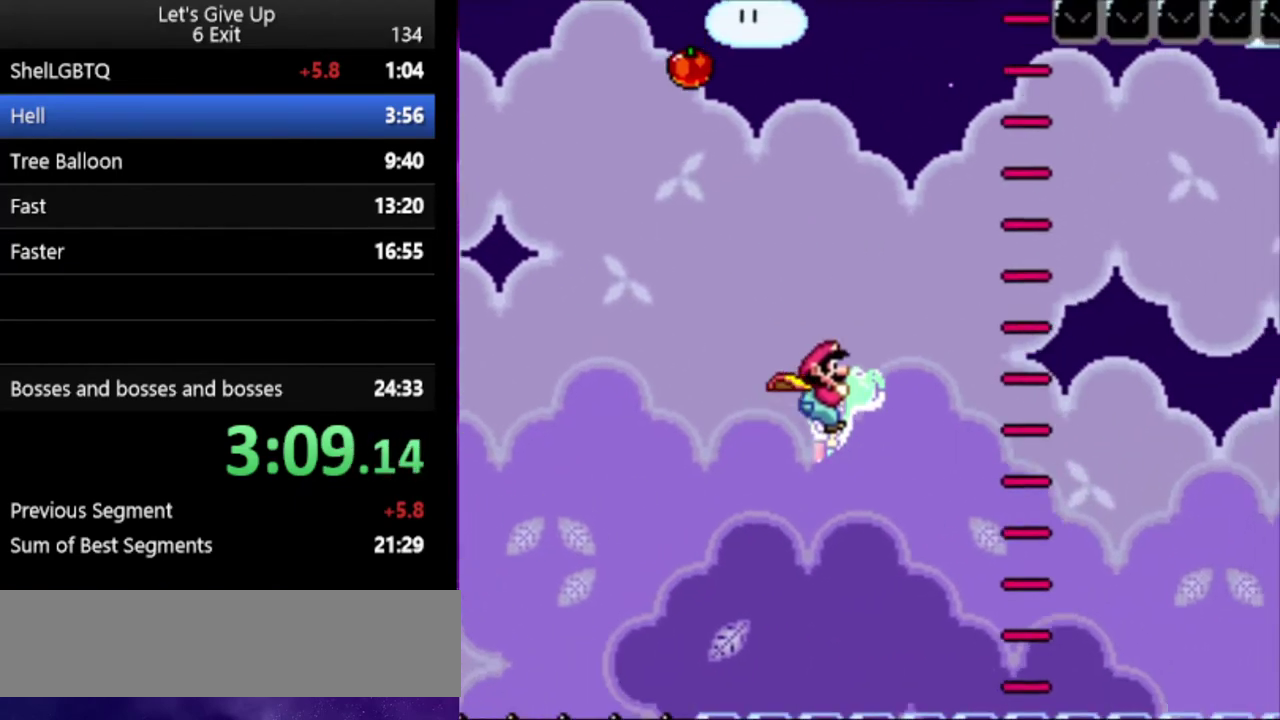
{"buttons": ["B", "Y"], "events": [[500, "B", "down"]]}
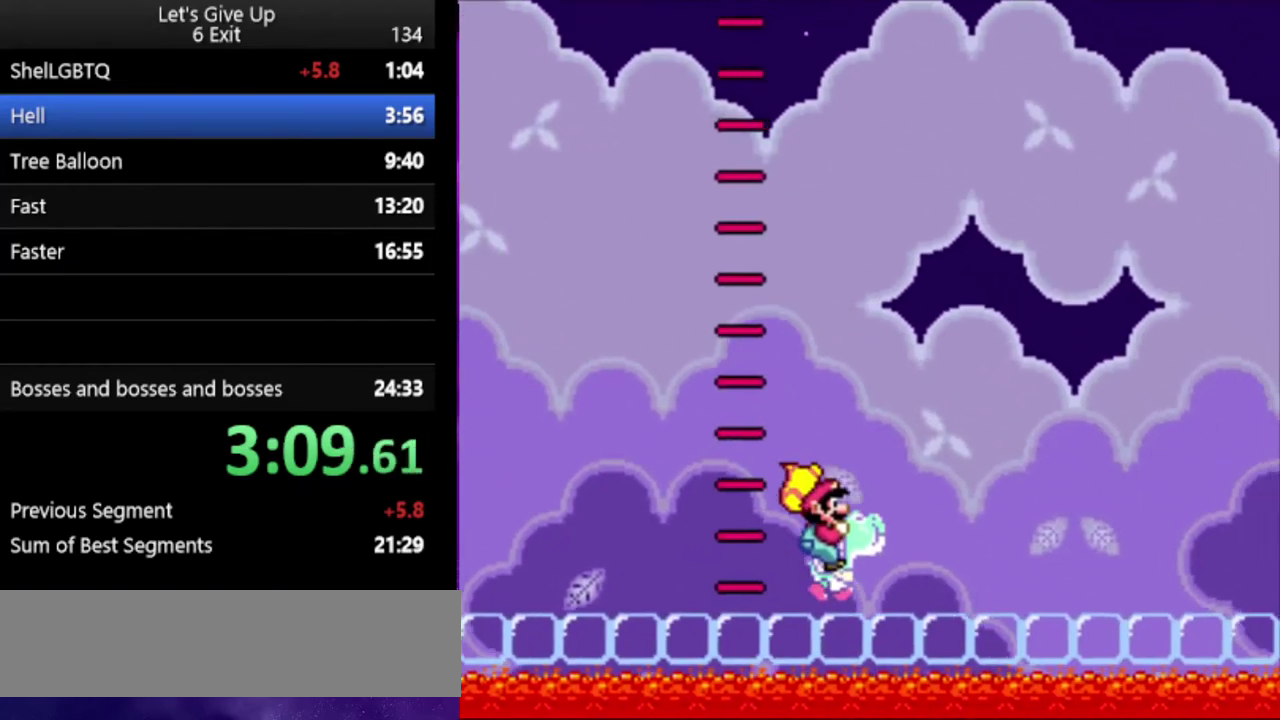
{"buttons": ["B", "Y"], "events": []}
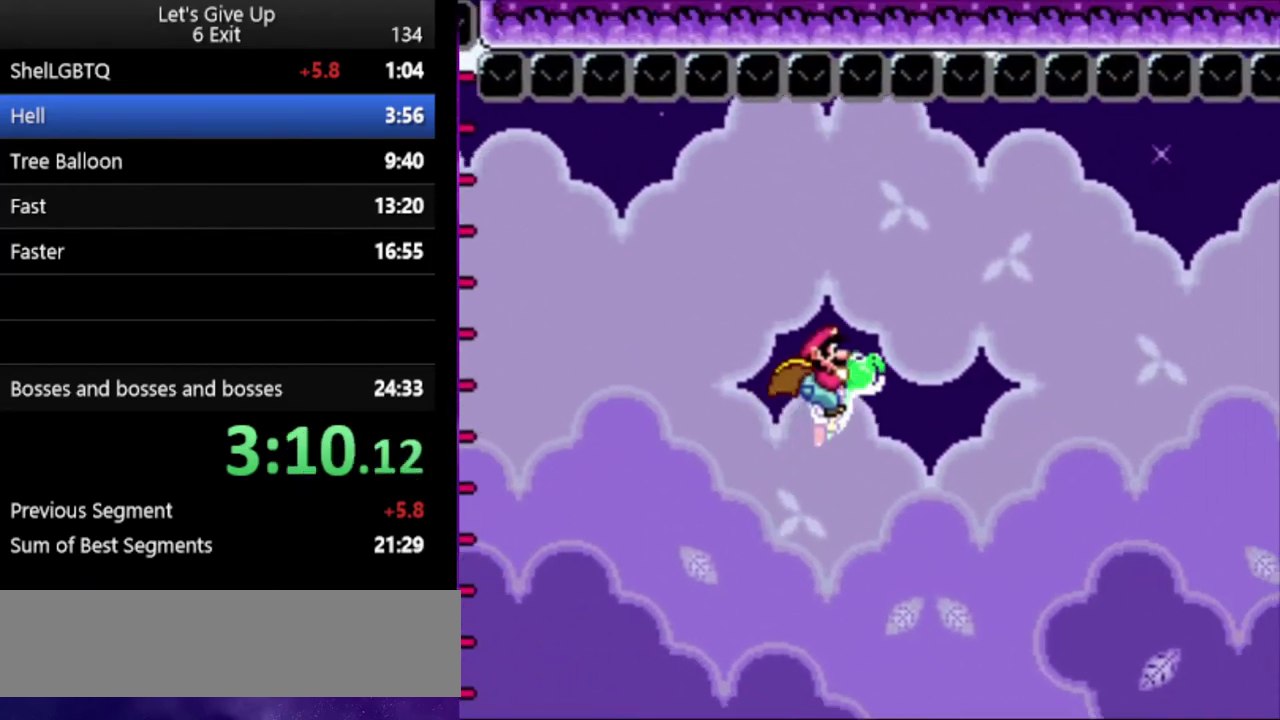
{"buttons": ["B", "Y"], "events": []}
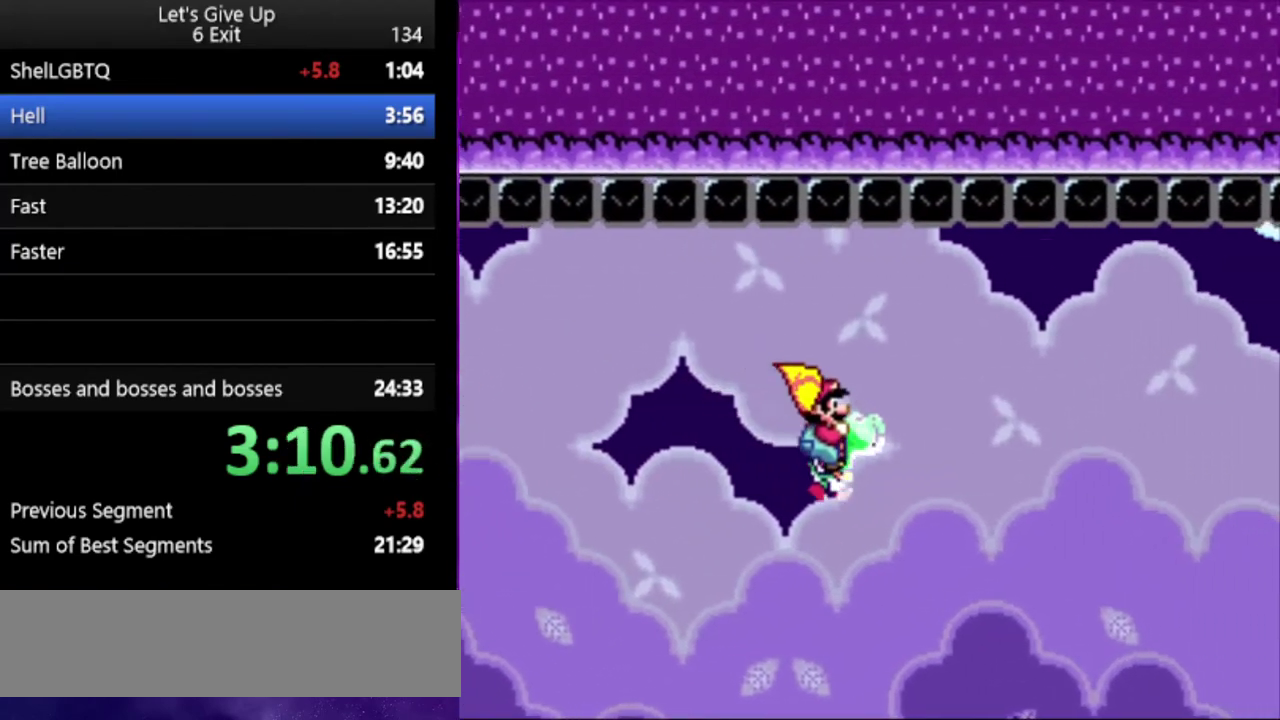
{"buttons": ["B", "Y"], "events": []}
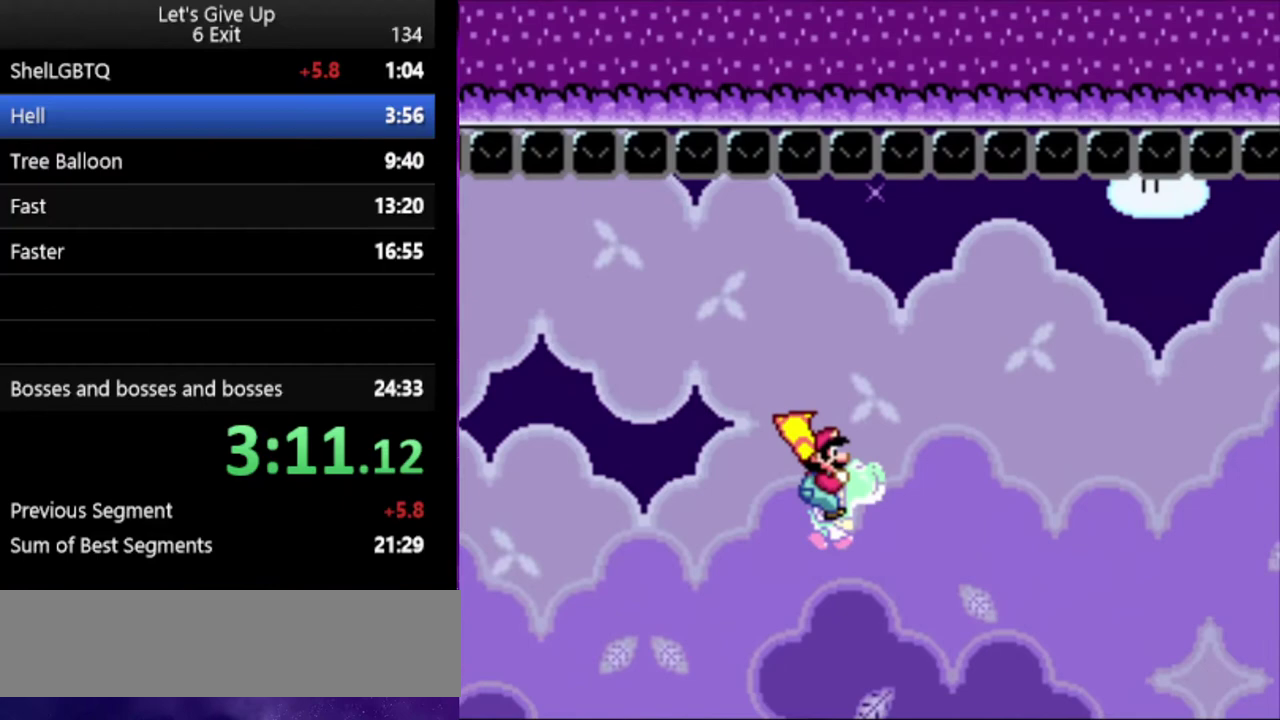
{"buttons": ["B", "Y"], "events": []}
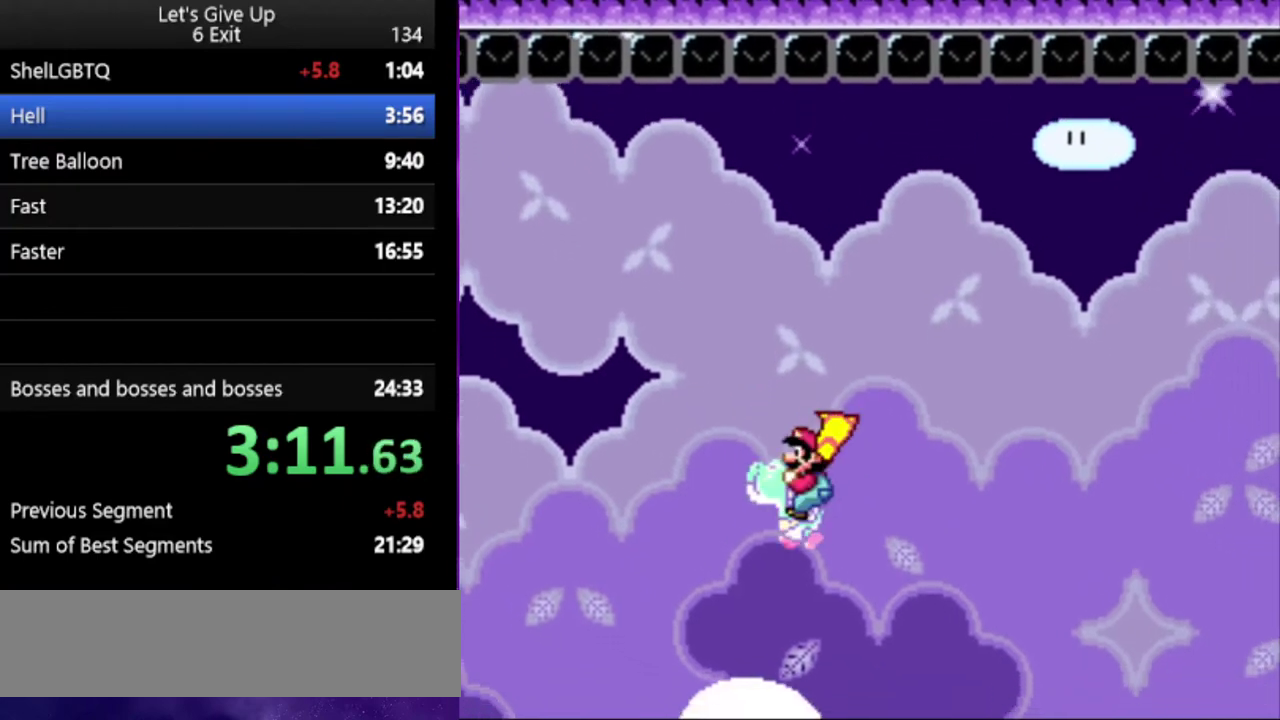
{"buttons": ["B", "Y"], "events": []}